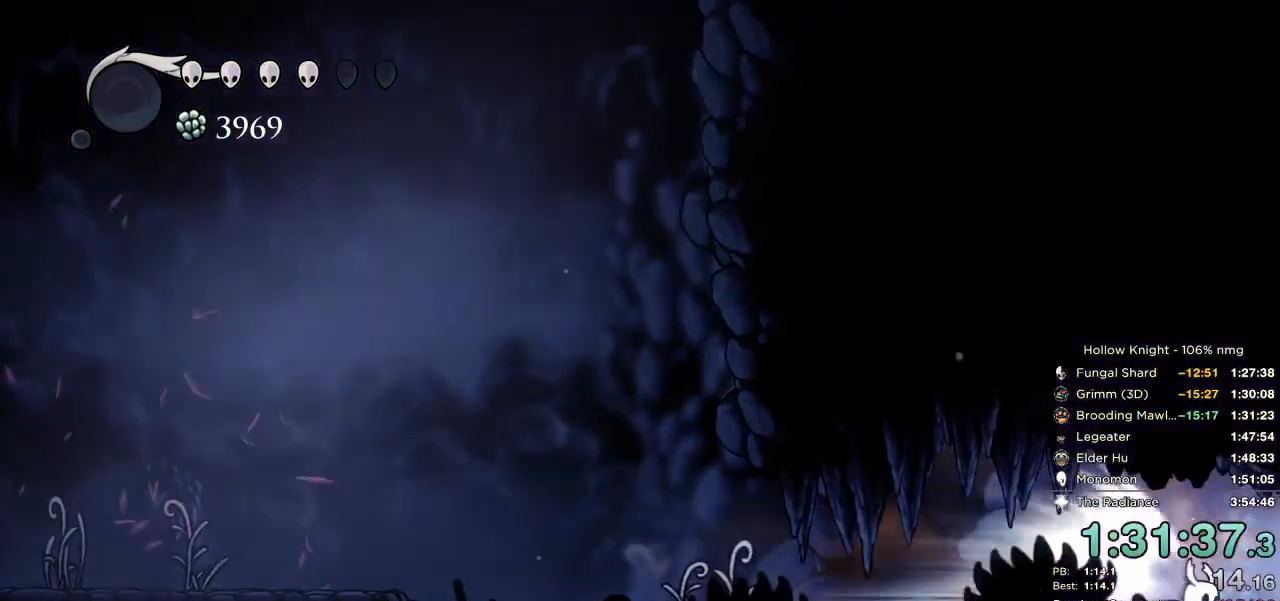
Gameplay with keyboard; each line is a JSON object with the keys held at the frame after it. "events" lists presses ("down") and releases ("up") of "cast", "cdash", "dash", "dnail", "down", "escape", "focus", "inv", "jump", "left", "nail", "return", "right" and "up" between this image and that frame as [ms after this image, input, new state], when the widget could be followed in between. No other keys are recorded. Mouse input is not recorded. Key names are as the overlay labels them; some are game actions (e.g. jump) rather than physical keys.
{"keys": ["nail", "right"], "events": [[367, "right", "down"]]}
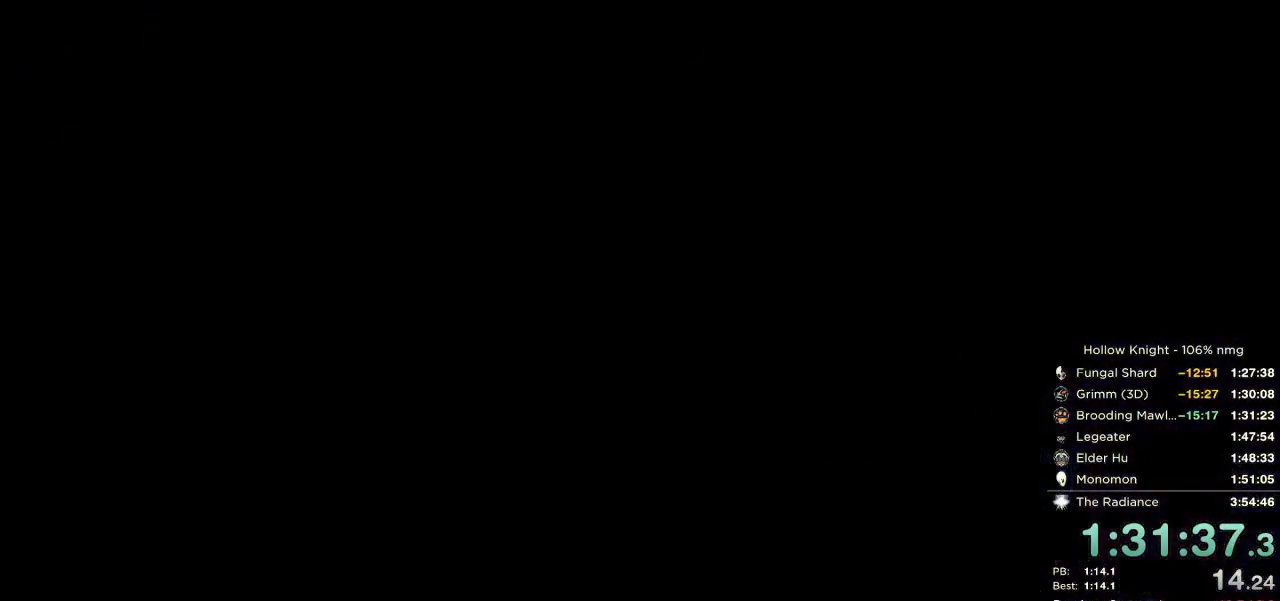
{"keys": ["nail", "right"], "events": []}
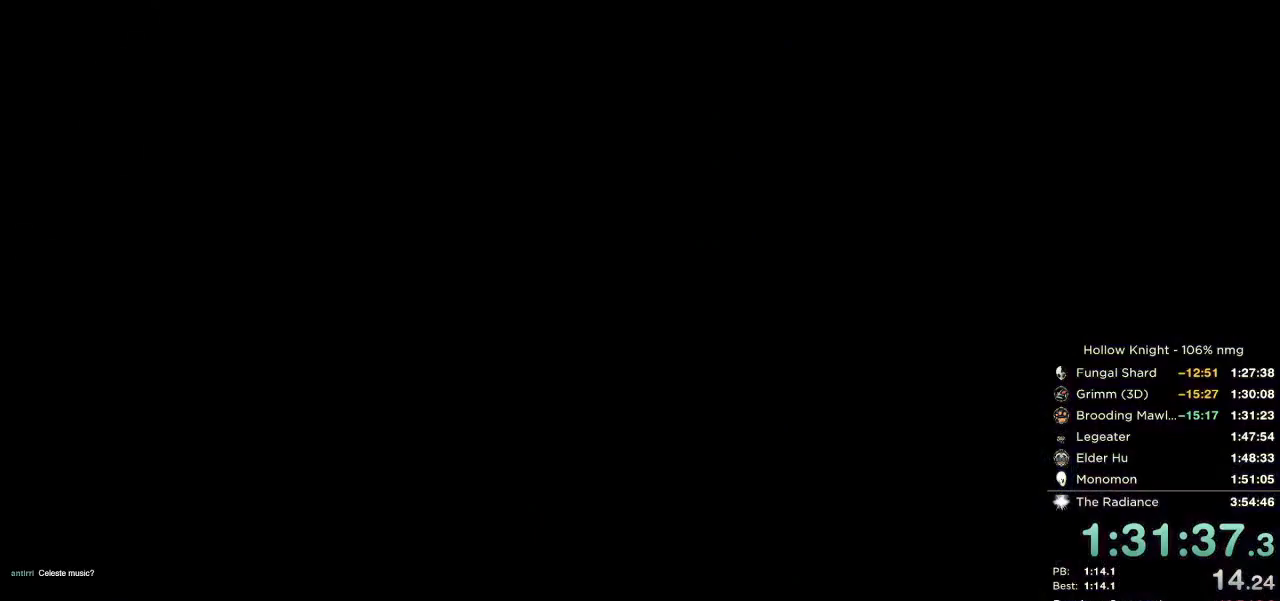
{"keys": ["nail", "right"], "events": []}
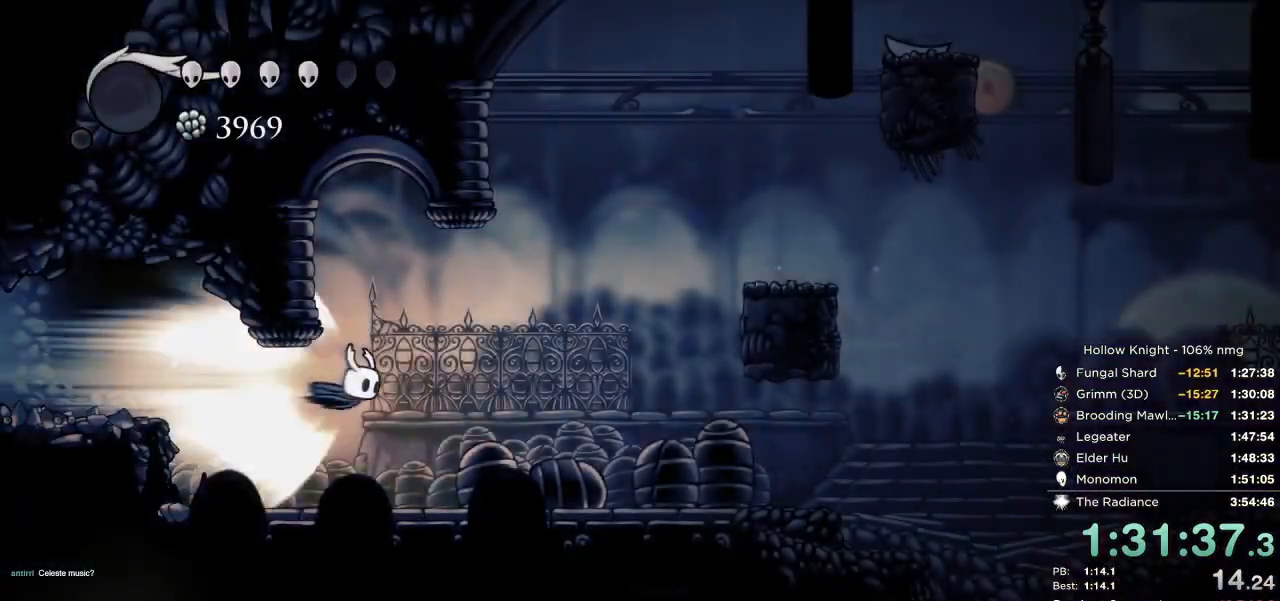
{"keys": ["down", "nail", "right"], "events": [[217, "down", "down"], [234, "jump", "down"], [334, "jump", "up"]]}
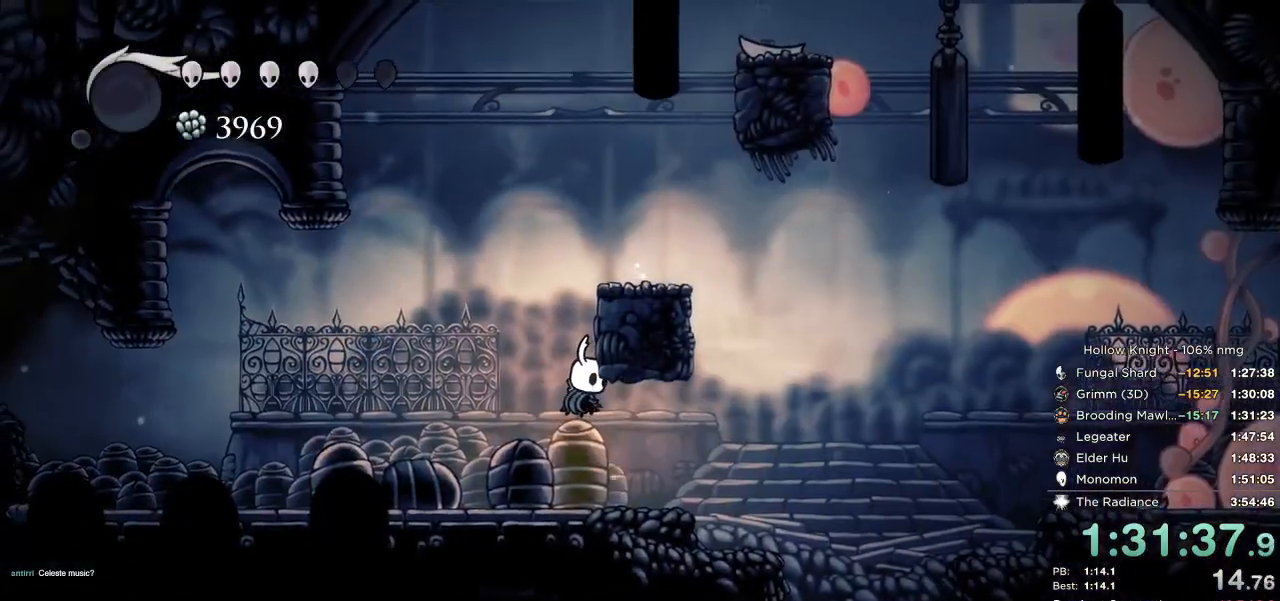
{"keys": ["down", "nail", "right"], "events": []}
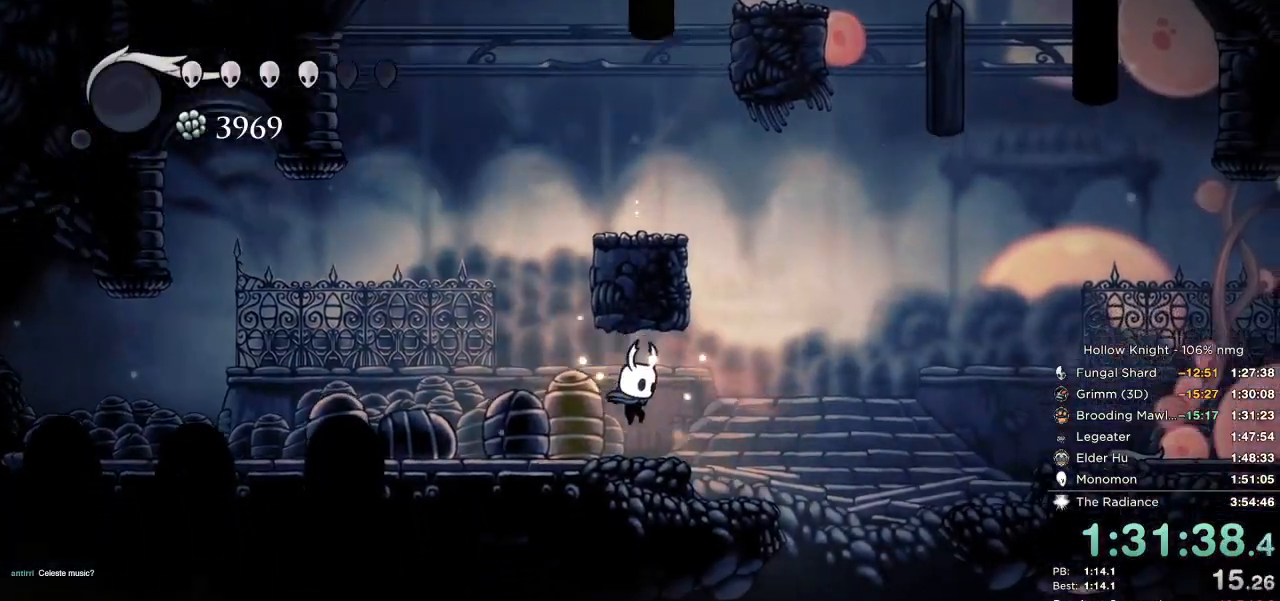
{"keys": ["down", "left", "nail"], "events": [[17, "dash", "down"], [100, "dash", "up"], [317, "left", "down"], [334, "right", "up"]]}
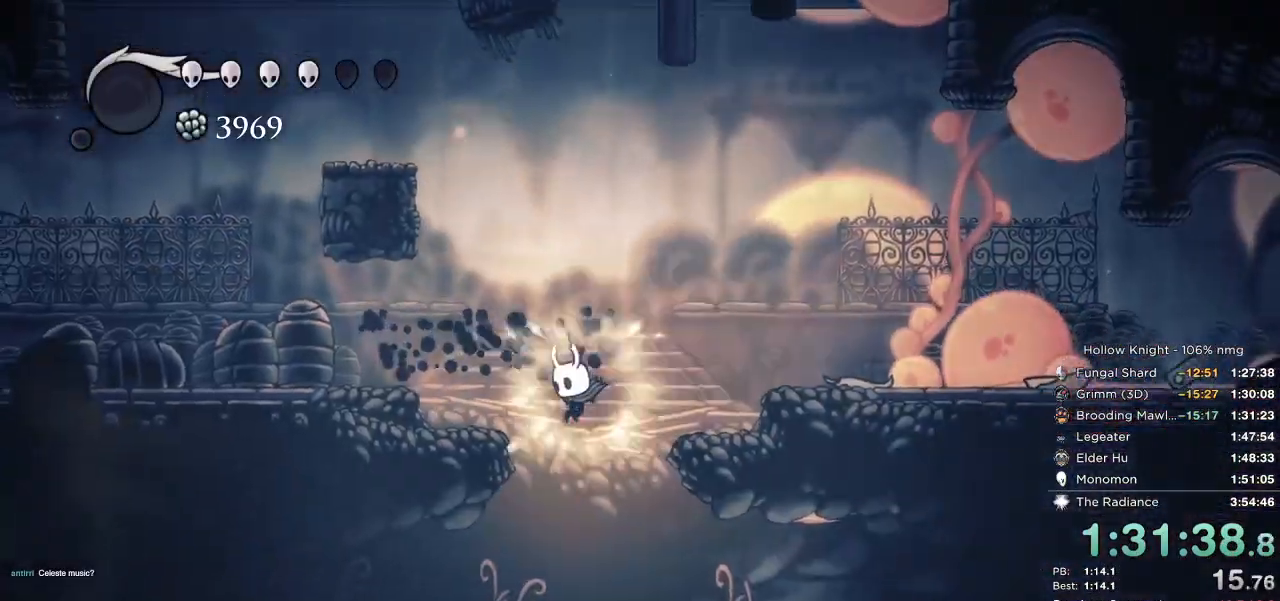
{"keys": ["dash", "down", "left", "nail"], "events": [[367, "dash", "down"]]}
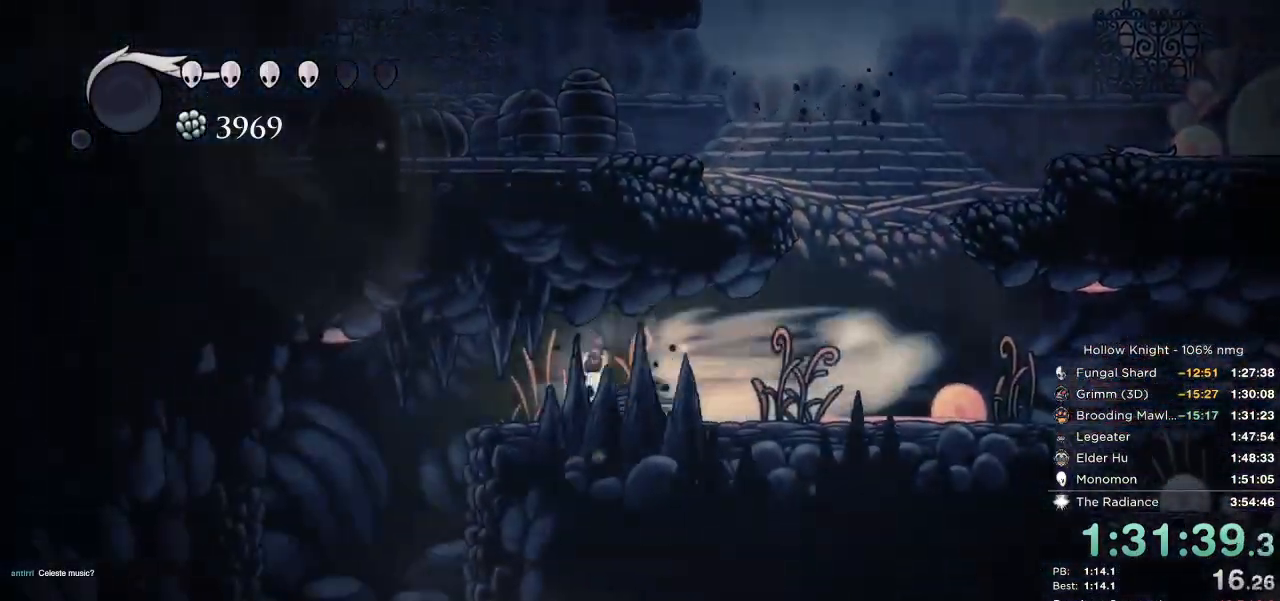
{"keys": ["down", "nail"], "events": [[67, "dash", "up"], [484, "left", "up"]]}
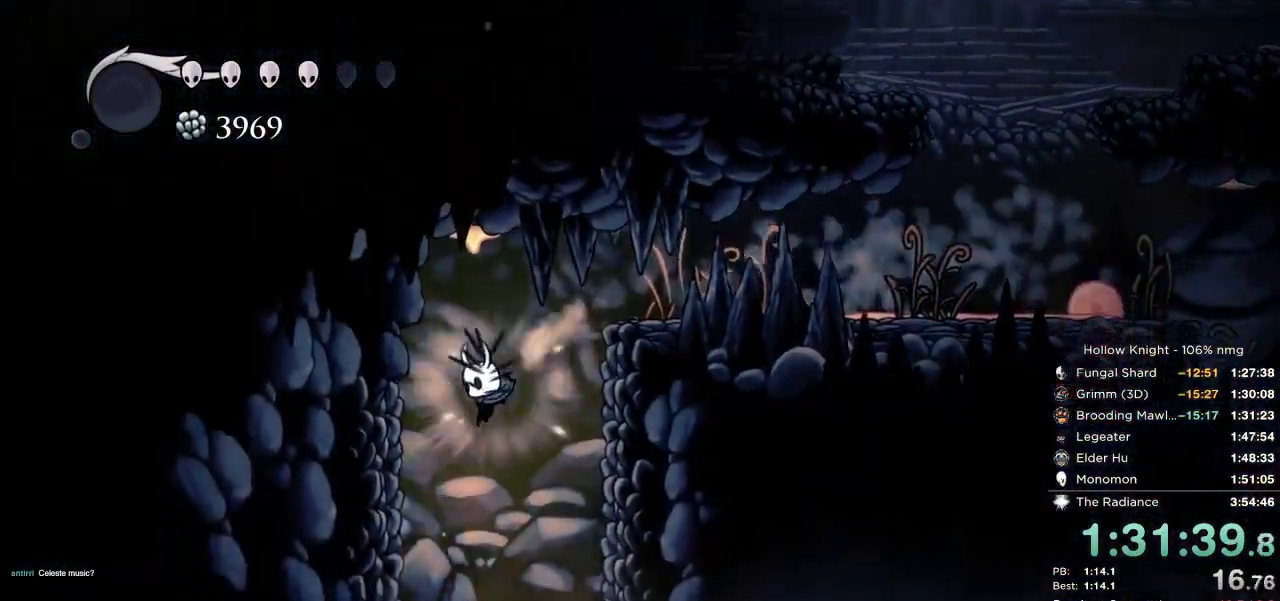
{"keys": ["down", "left"], "events": [[167, "nail", "up"], [317, "left", "down"]]}
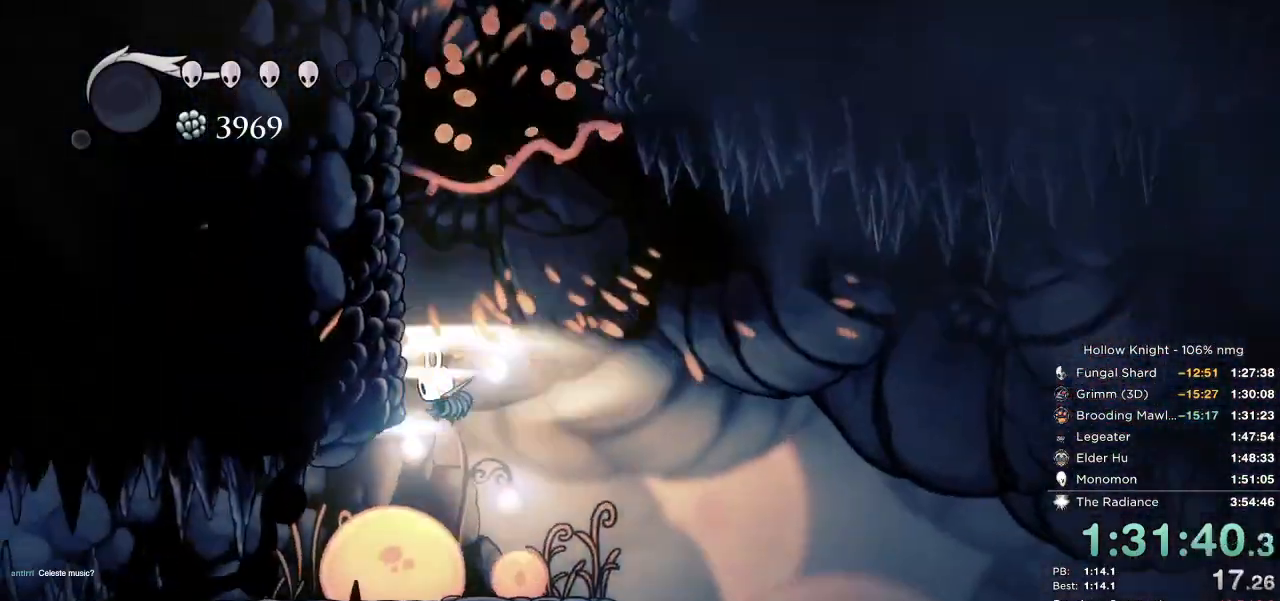
{"keys": ["cdash", "left"], "events": [[150, "down", "up"], [300, "cdash", "down"]]}
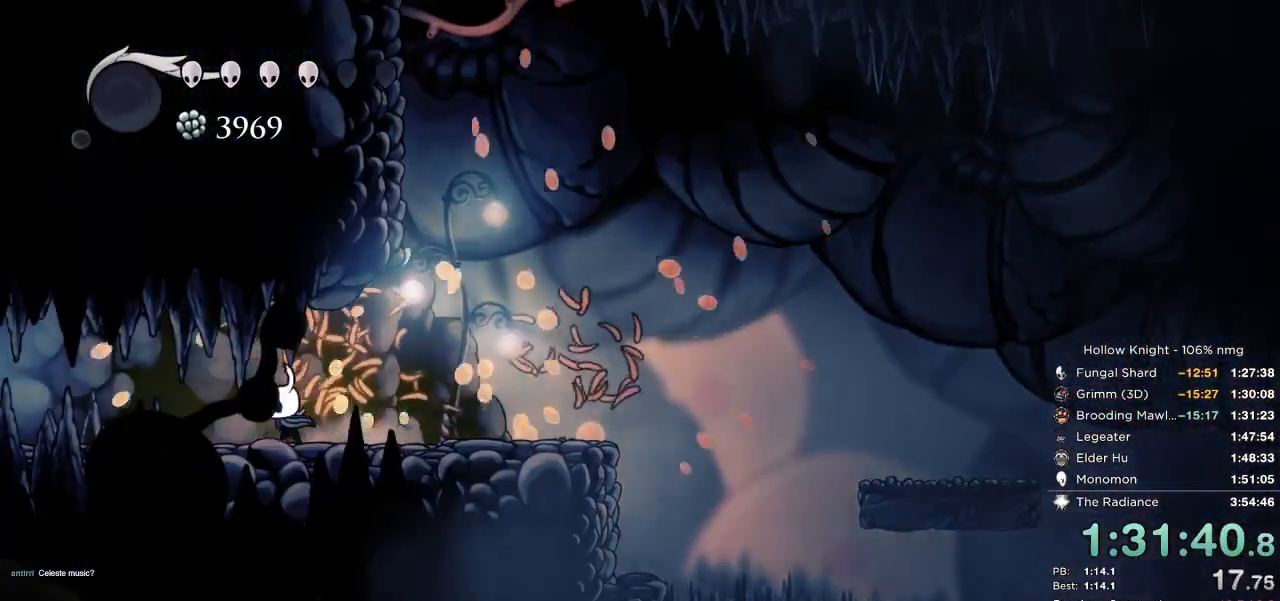
{"keys": ["cdash", "left"], "events": [[267, "cdash", "up"], [317, "cdash", "down"]]}
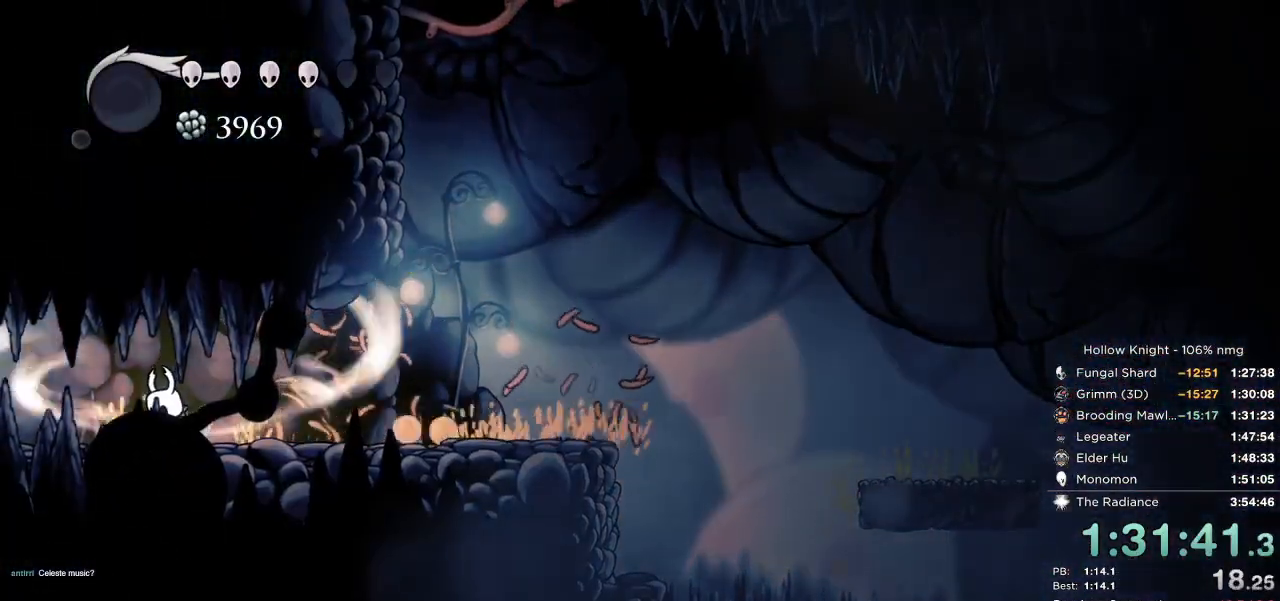
{"keys": ["cdash", "left"], "events": []}
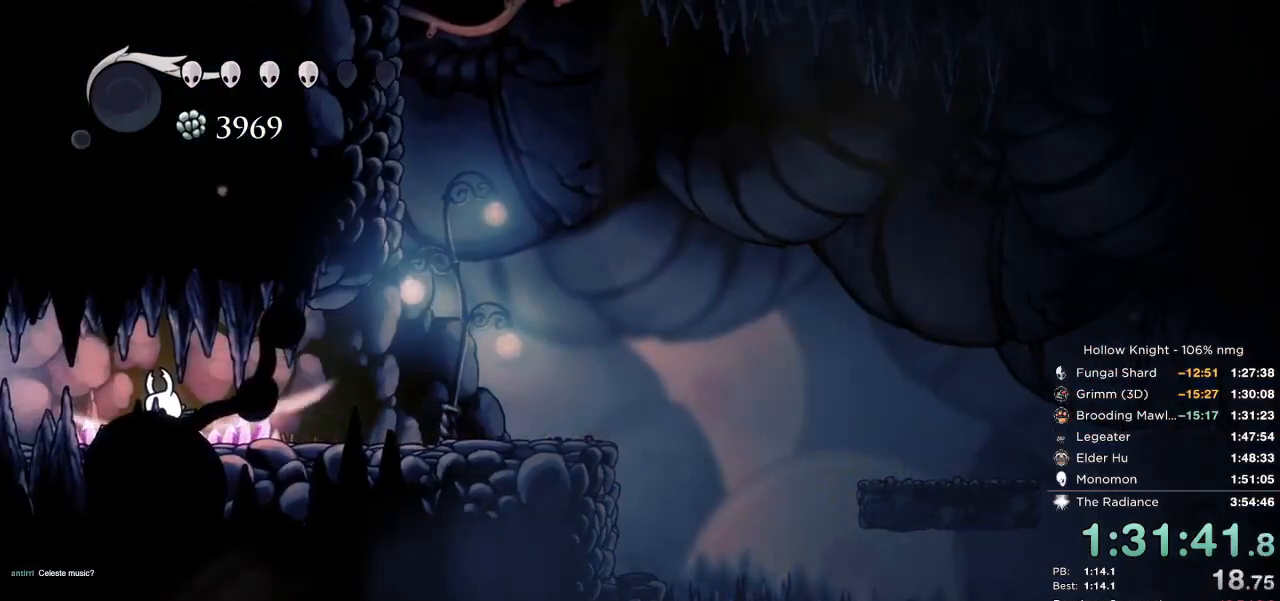
{"keys": []}
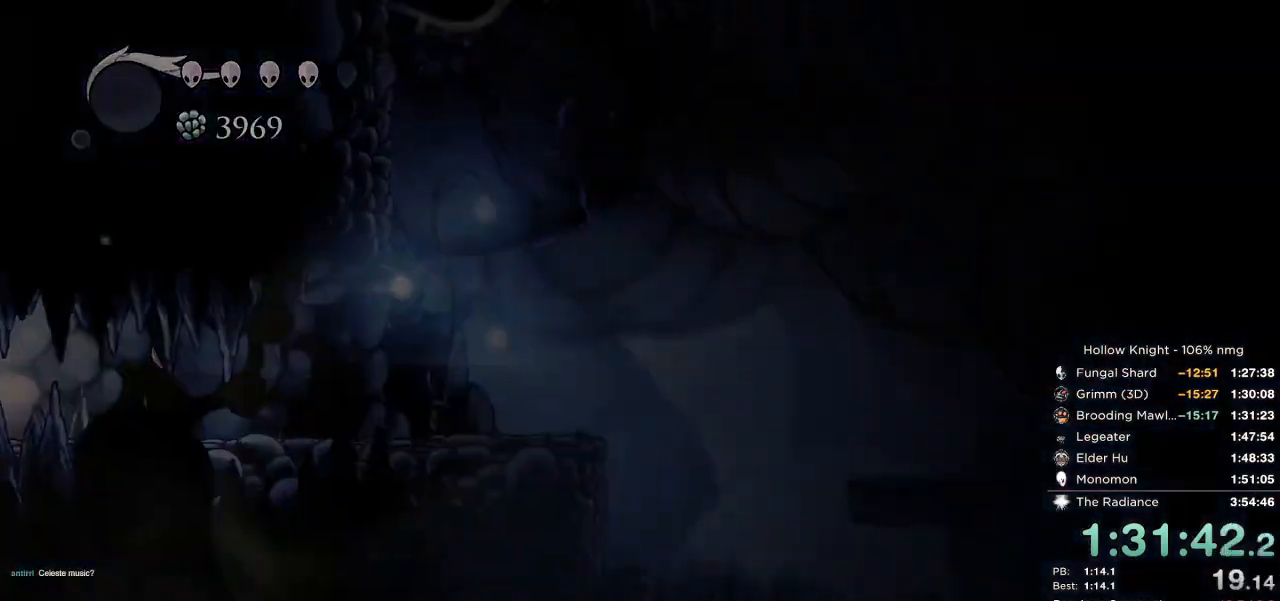
{"keys": [], "events": []}
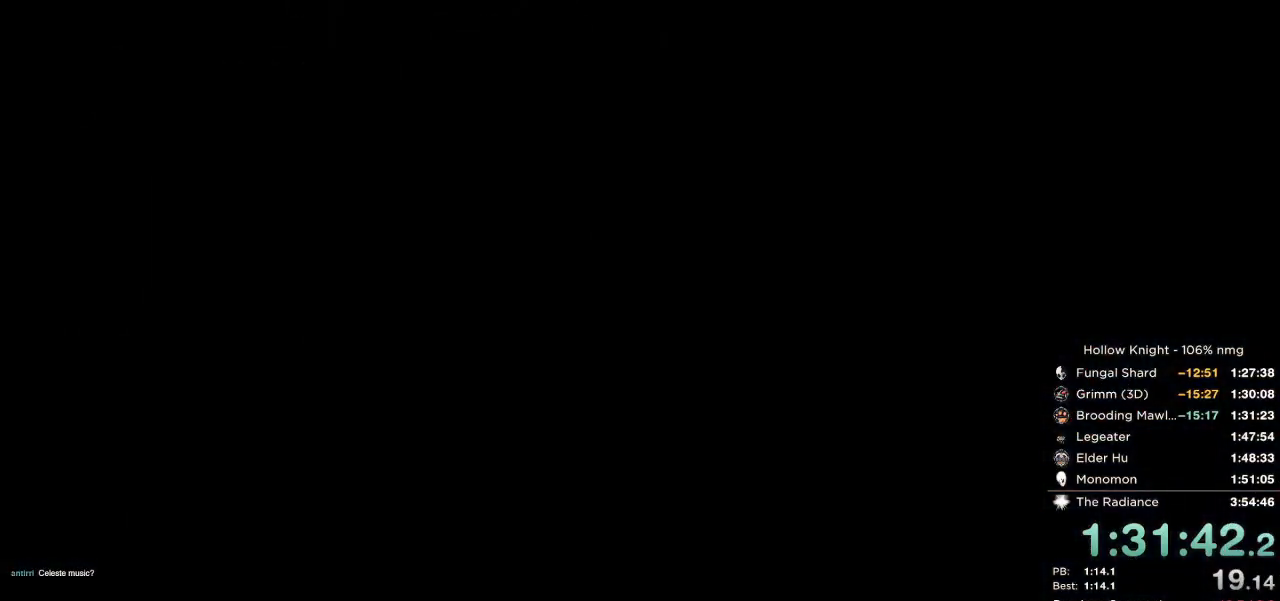
{"keys": [], "events": []}
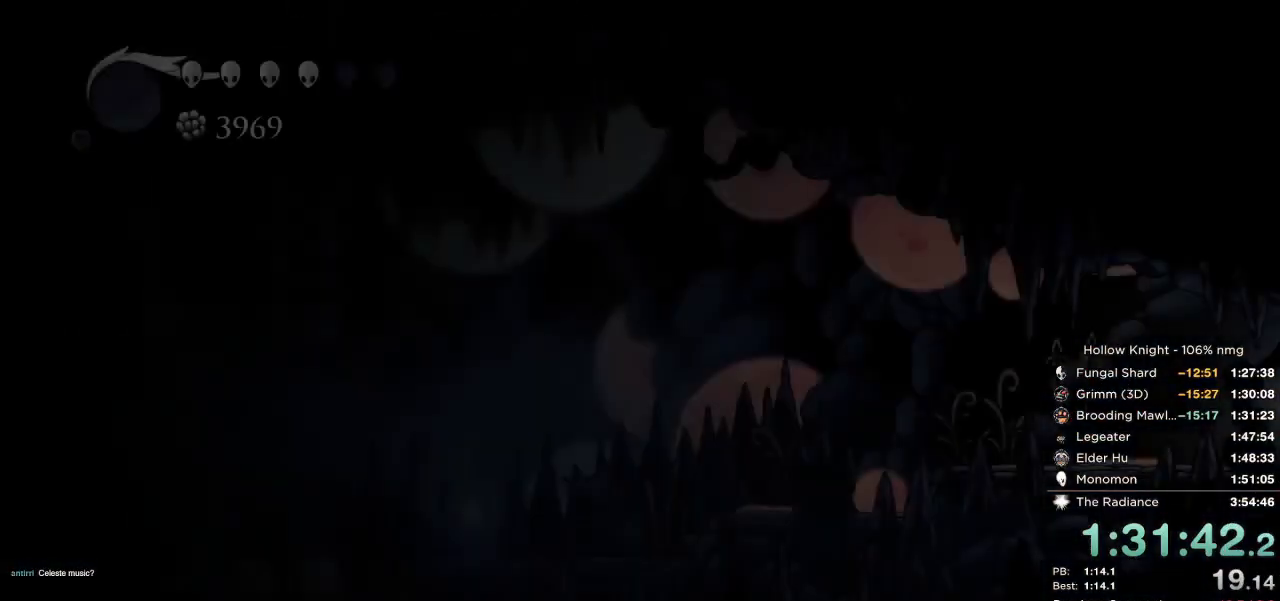
{"keys": [], "events": []}